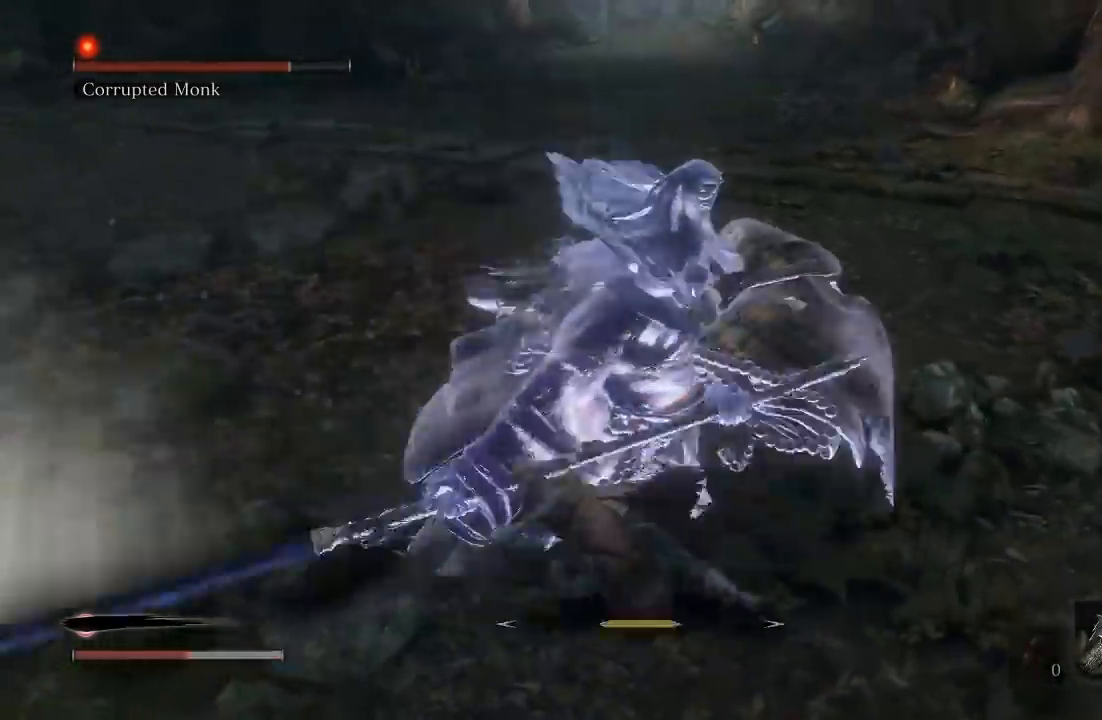
Gameplay with a controller (Xbox layout); each line is a JSON object with the inputs held at the frame after it (dt_ms = milliseconds from this image to that frame). "button_events" lists button changes between this image and that frame as [ms after this image, input, new state], when the widget could be followed in between (sticks are given only as held states). Not read: L2 R2.
{"dt_ms": 500, "buttons": [], "left_stick": "up-left", "right_stick": "center", "button_events": []}
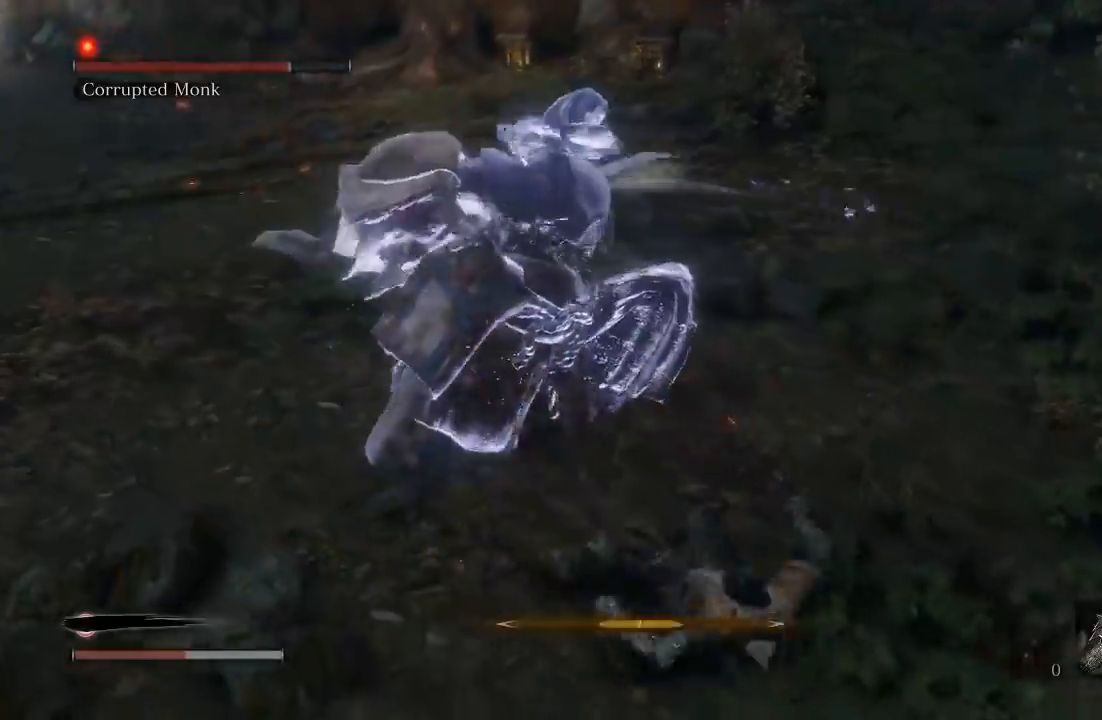
{"dt_ms": 500, "buttons": [], "left_stick": "down", "right_stick": "center", "button_events": [[283, "B", "down"], [400, "B", "up"]]}
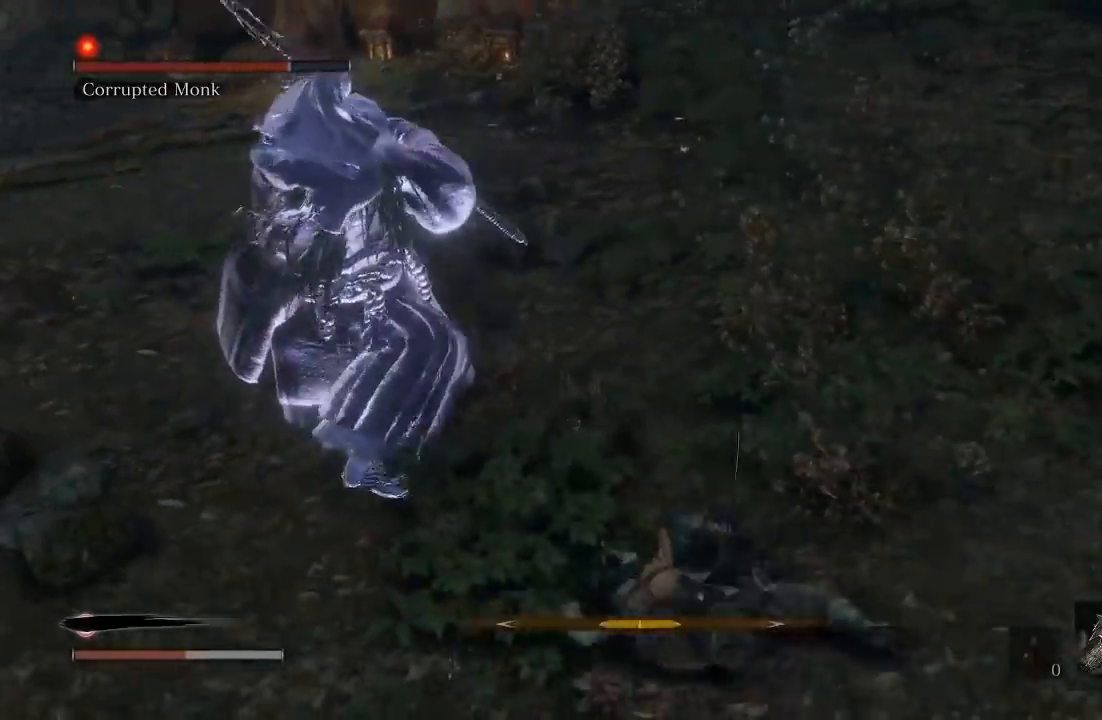
{"dt_ms": 500, "buttons": [], "left_stick": "down", "right_stick": "center", "button_events": [[233, "B", "down"], [317, "B", "up"]]}
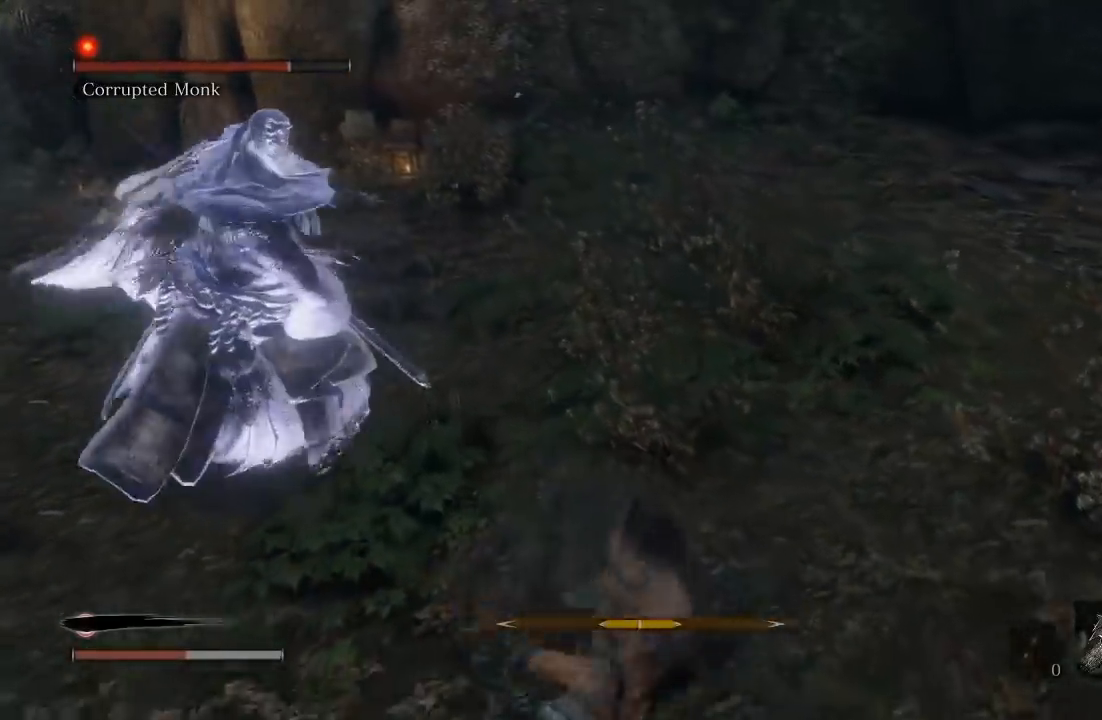
{"dt_ms": 500, "buttons": [], "left_stick": "down", "right_stick": "center", "button_events": [[133, "B", "down"], [217, "B", "up"], [317, "B", "down"], [417, "B", "up"]]}
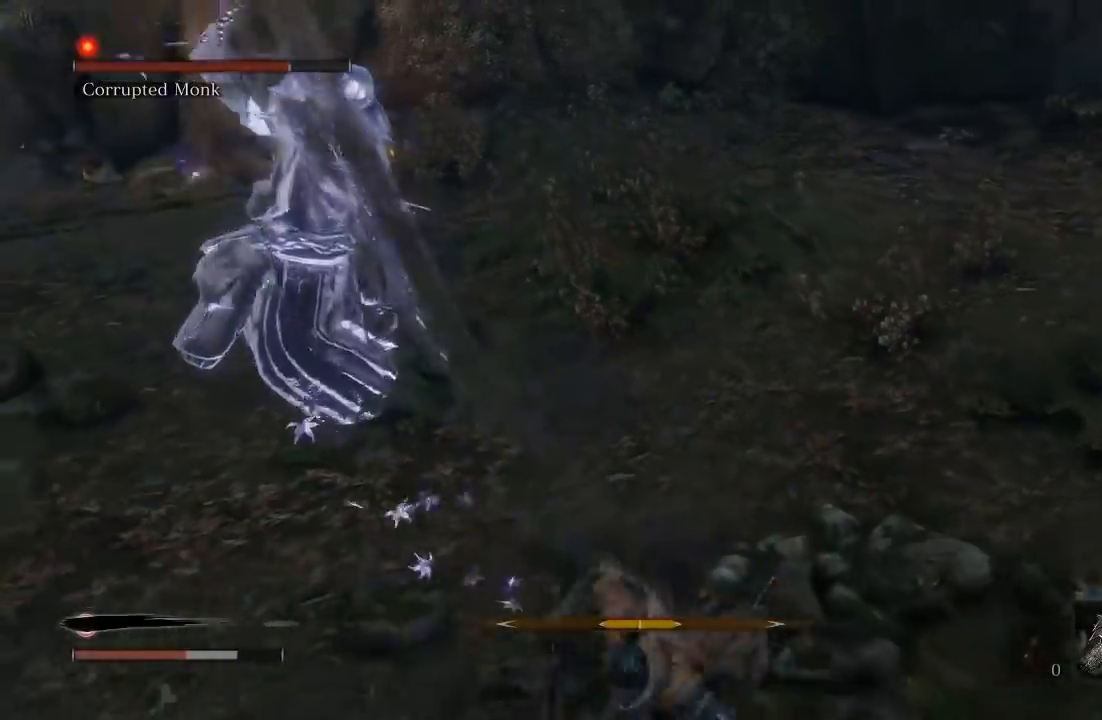
{"dt_ms": 500, "buttons": [], "left_stick": "left", "right_stick": "center", "button_events": [[383, "R3", "down"], [500, "R3", "up"]]}
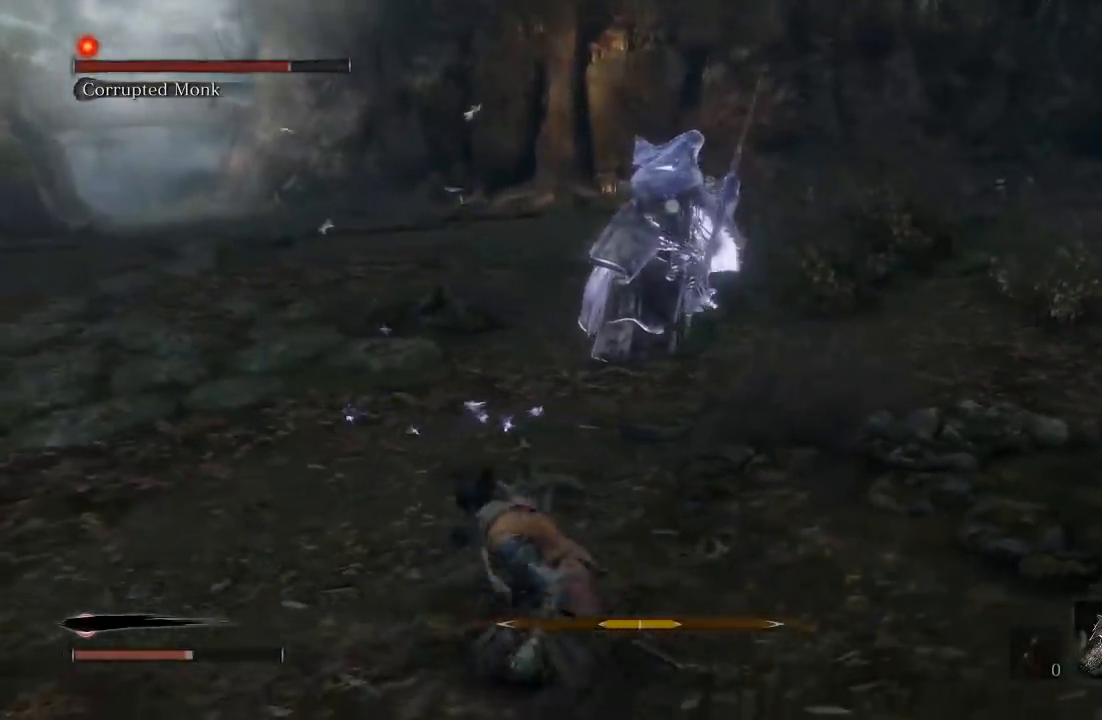
{"dt_ms": 500, "buttons": [], "left_stick": "down-left", "right_stick": "center", "button_events": []}
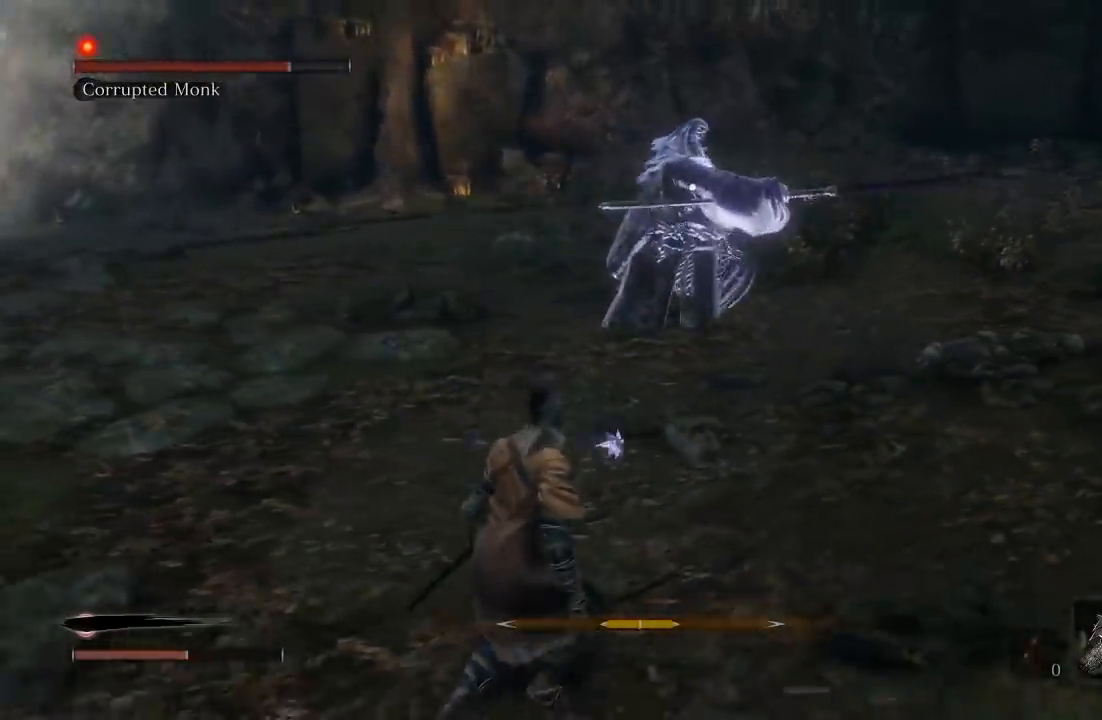
{"dt_ms": 500, "buttons": [], "left_stick": "center", "right_stick": "center", "button_events": []}
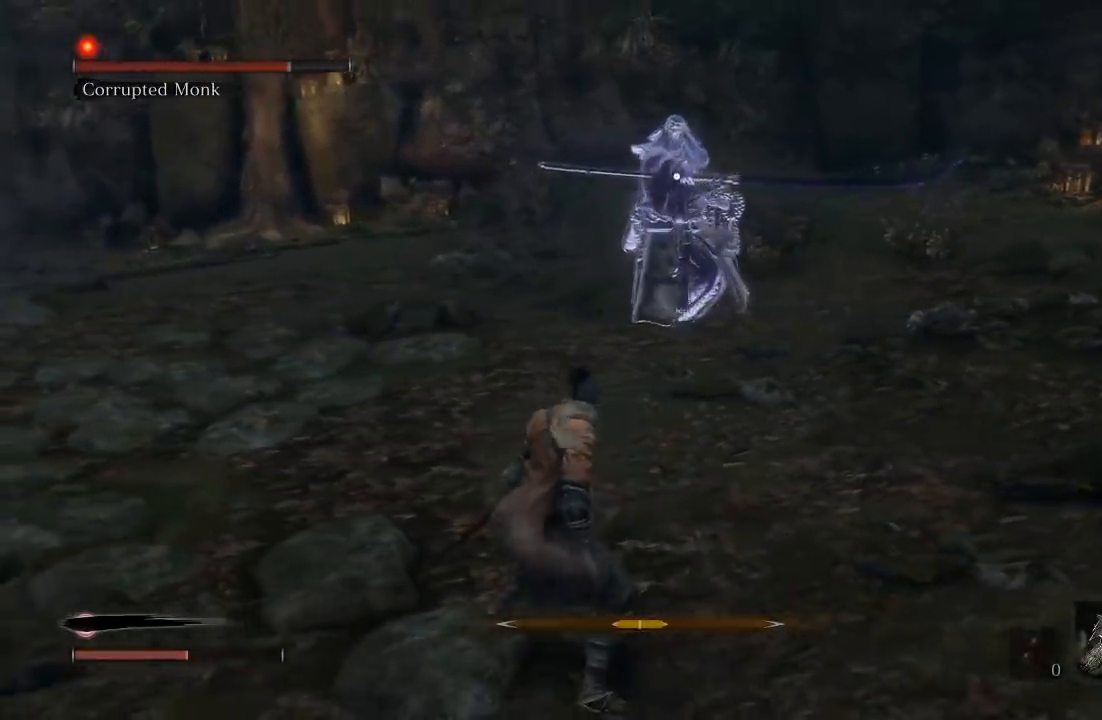
{"dt_ms": 500, "buttons": [], "left_stick": "left", "right_stick": "center", "button_events": []}
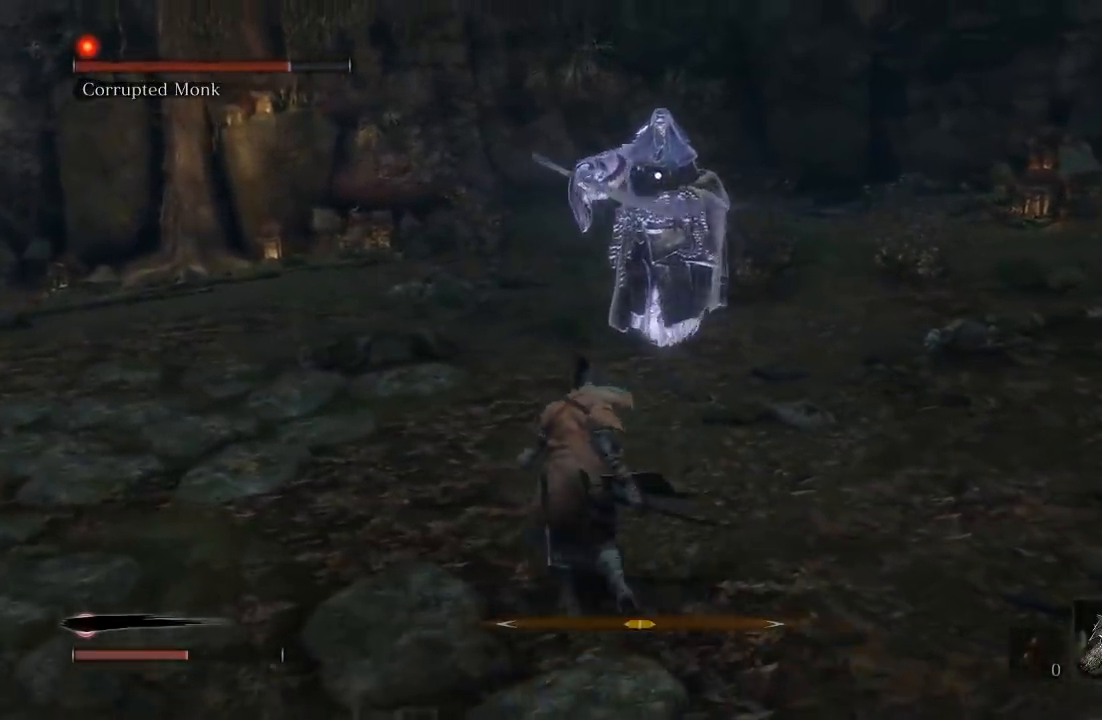
{"dt_ms": 500, "buttons": [], "left_stick": "up", "right_stick": "center", "button_events": []}
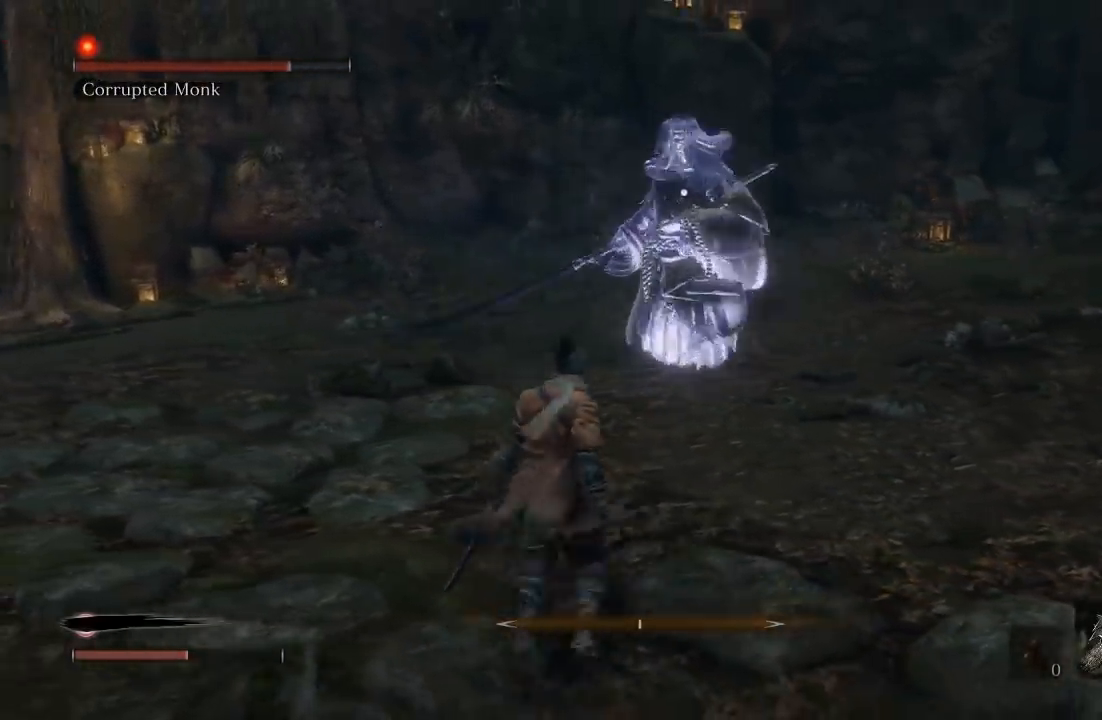
{"dt_ms": 500, "buttons": [], "left_stick": "down-left", "right_stick": "center", "button_events": []}
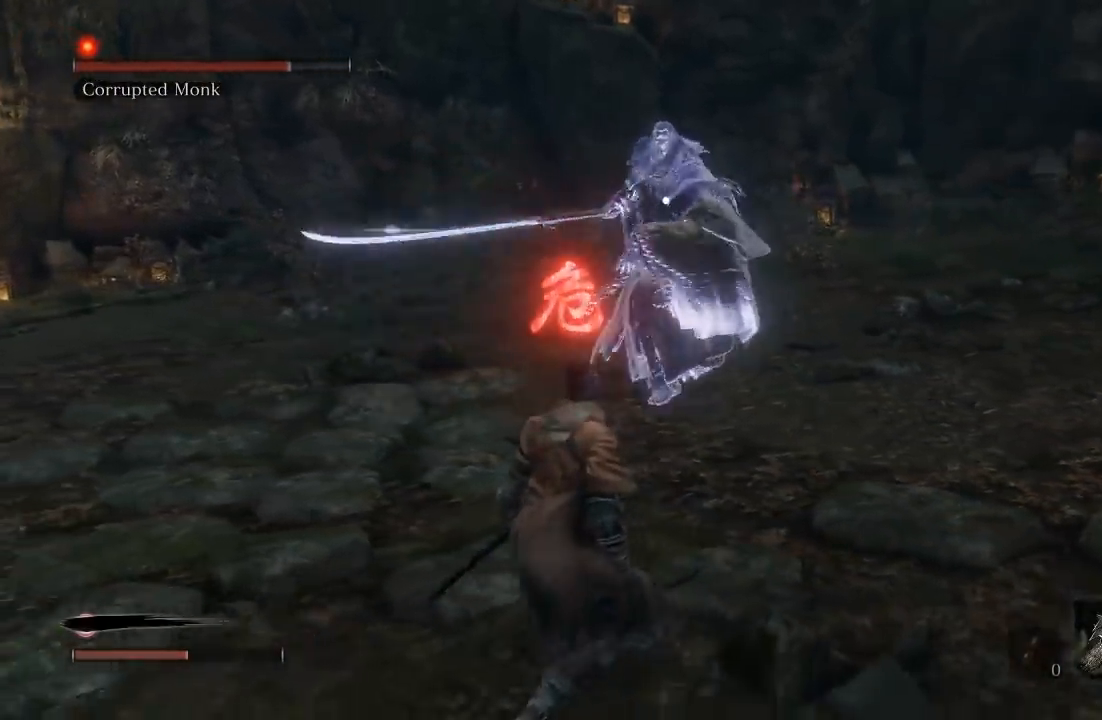
{"dt_ms": 500, "buttons": ["B"], "left_stick": "up", "right_stick": "center", "button_events": [[450, "B", "down"]]}
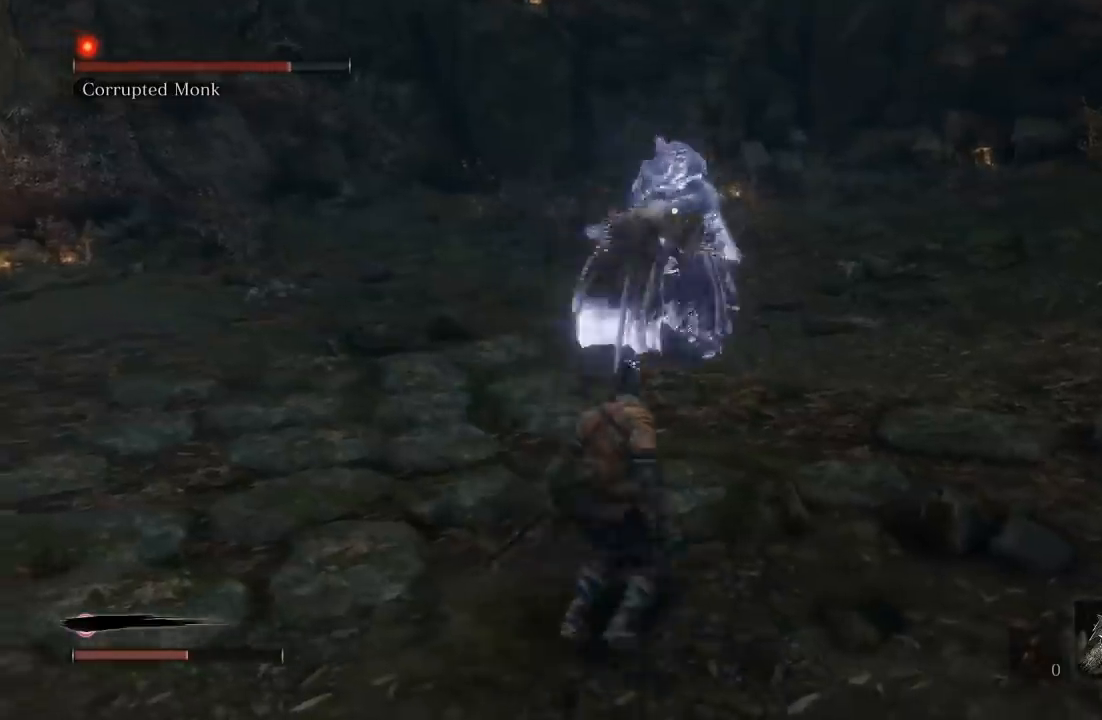
{"dt_ms": 500, "buttons": [], "left_stick": "up-left", "right_stick": "center", "button_events": [[100, "B", "up"]]}
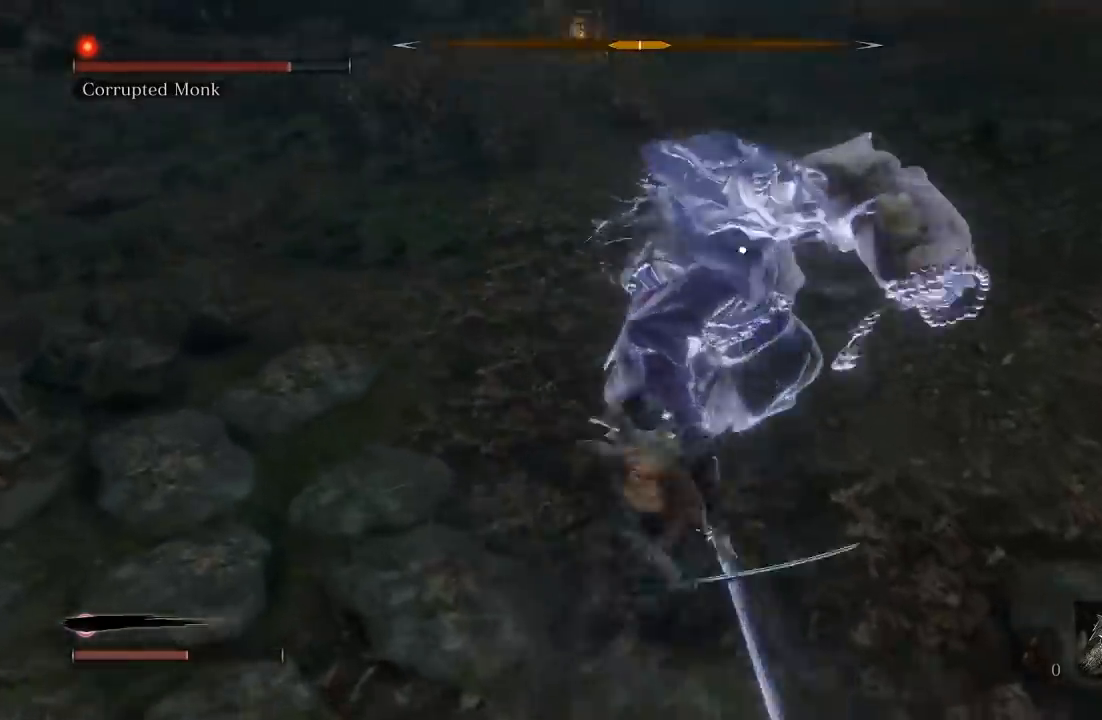
{"dt_ms": 500, "buttons": ["R1"], "left_stick": "up", "right_stick": "center", "button_events": [[450, "R1", "down"]]}
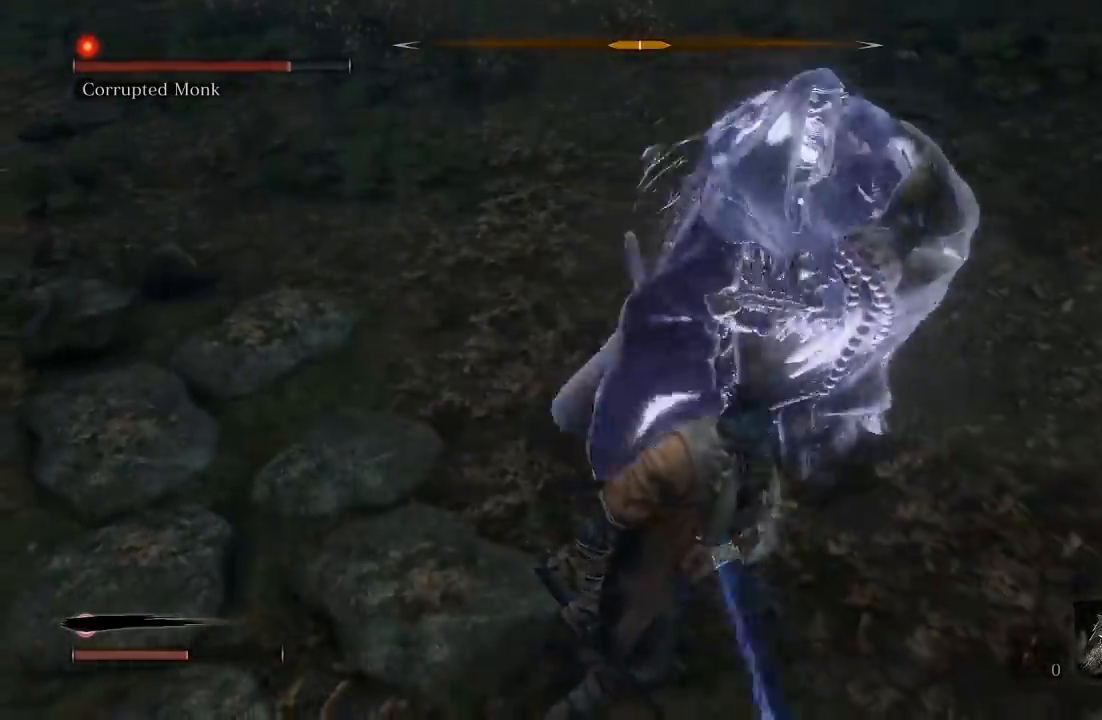
{"dt_ms": 500, "buttons": [], "left_stick": "up", "right_stick": "center", "button_events": [[67, "R1", "up"], [167, "R1", "down"], [283, "R1", "up"], [367, "R1", "down"], [483, "R1", "up"]]}
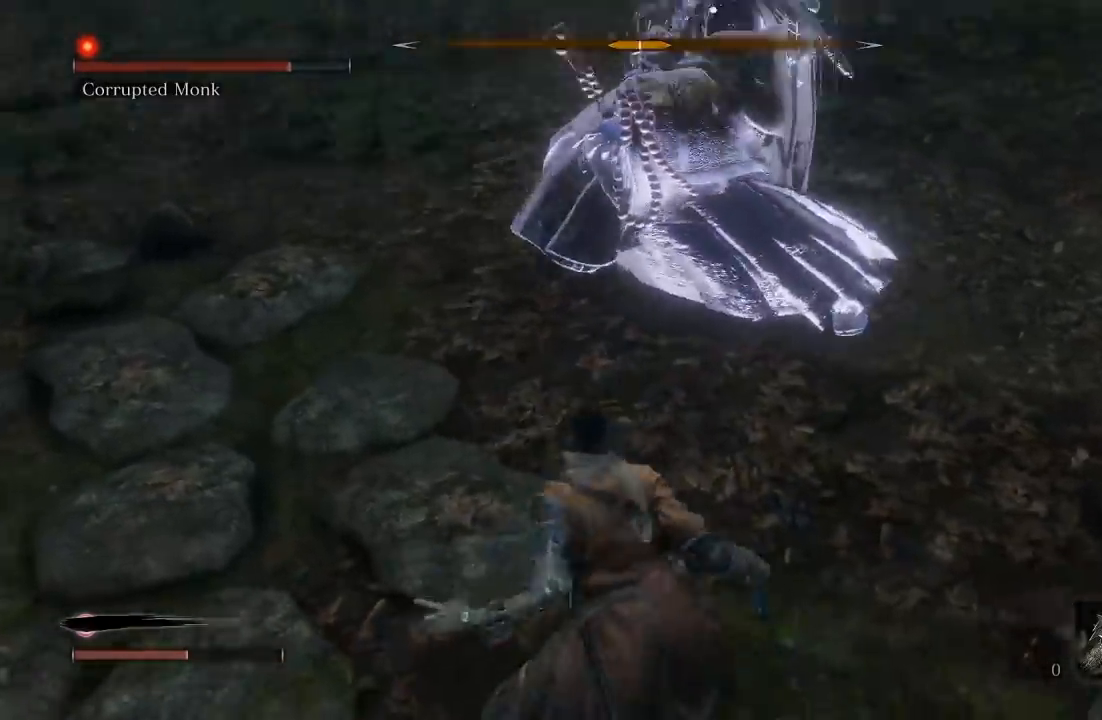
{"dt_ms": 500, "buttons": [], "left_stick": "up", "right_stick": "center", "button_events": []}
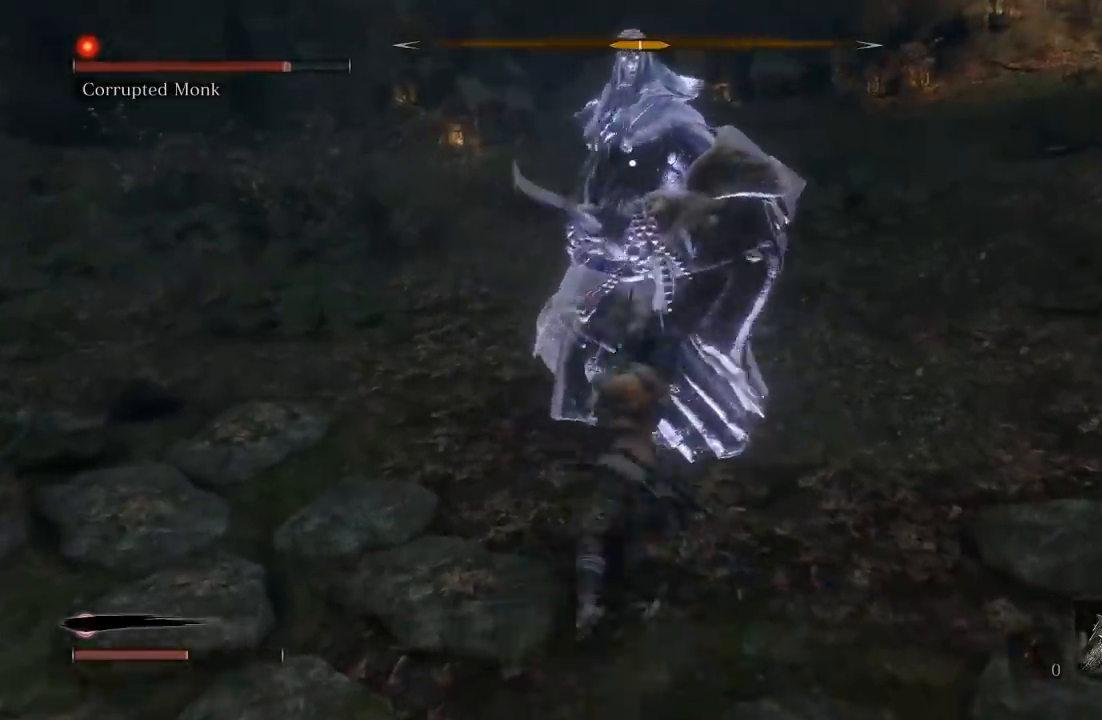
{"dt_ms": 500, "buttons": [], "left_stick": "down", "right_stick": "center", "button_events": []}
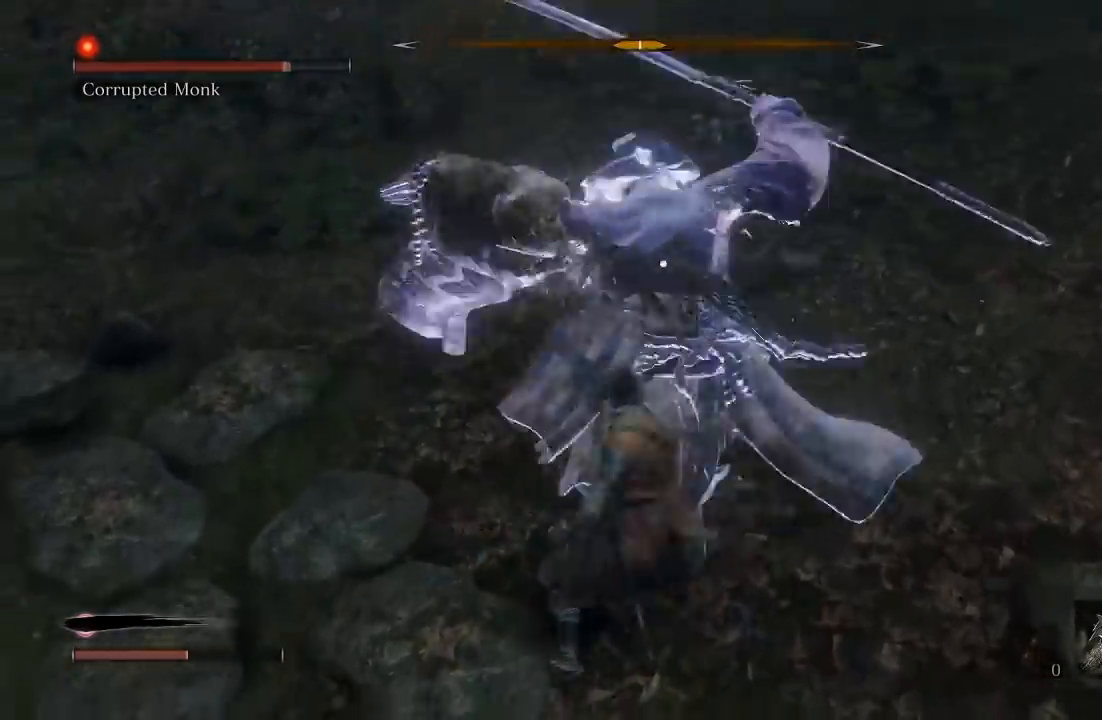
{"dt_ms": 500, "buttons": ["L1", "L3"], "left_stick": "down-left", "right_stick": "center", "button_events": [[433, "L1", "down"], [433, "L3", "down"]]}
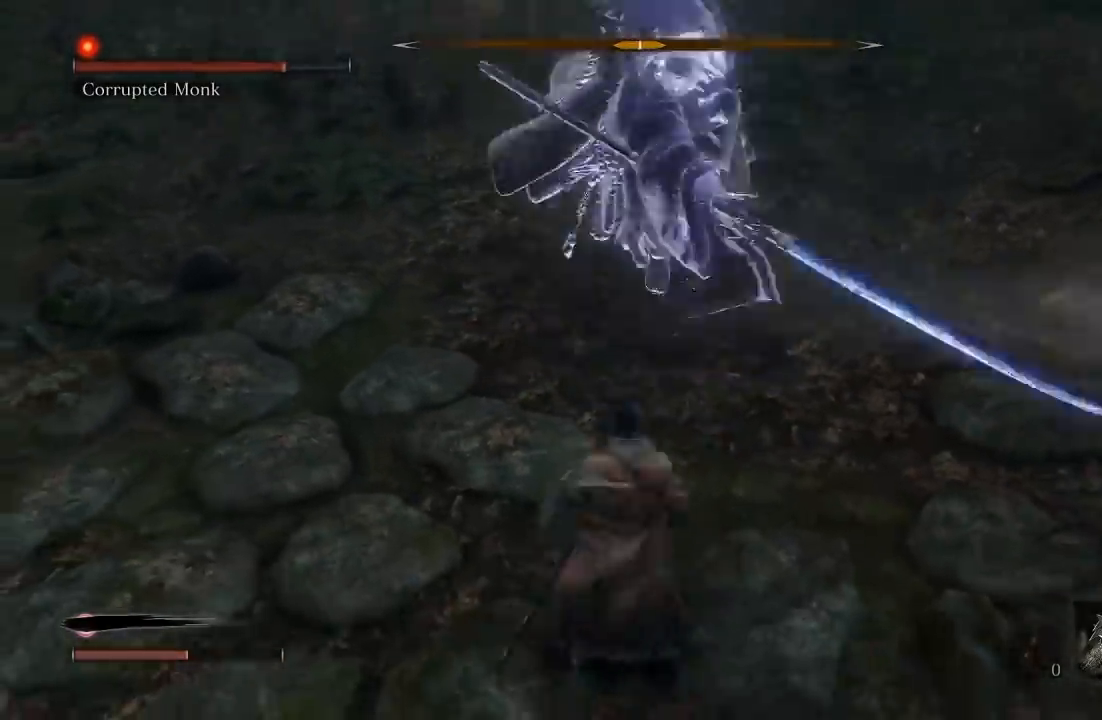
{"dt_ms": 500, "buttons": [], "left_stick": "down-left", "right_stick": "center", "button_events": [[100, "L1", "up"], [100, "L3", "up"]]}
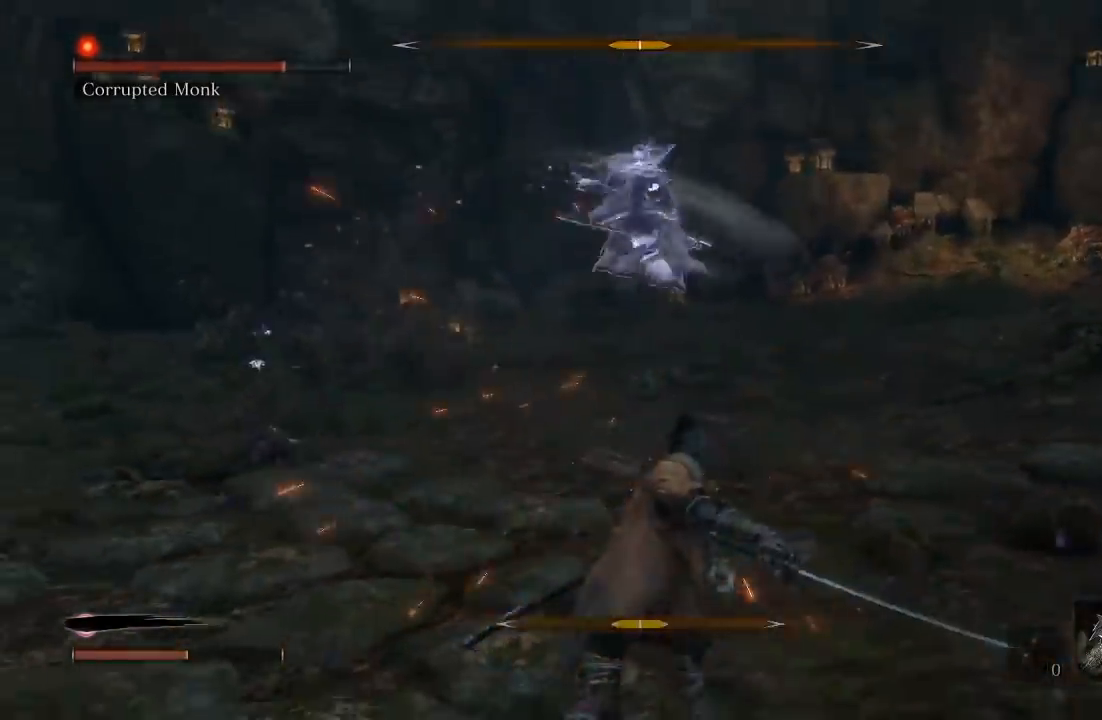
{"dt_ms": 500, "buttons": [], "left_stick": "up", "right_stick": "center", "button_events": []}
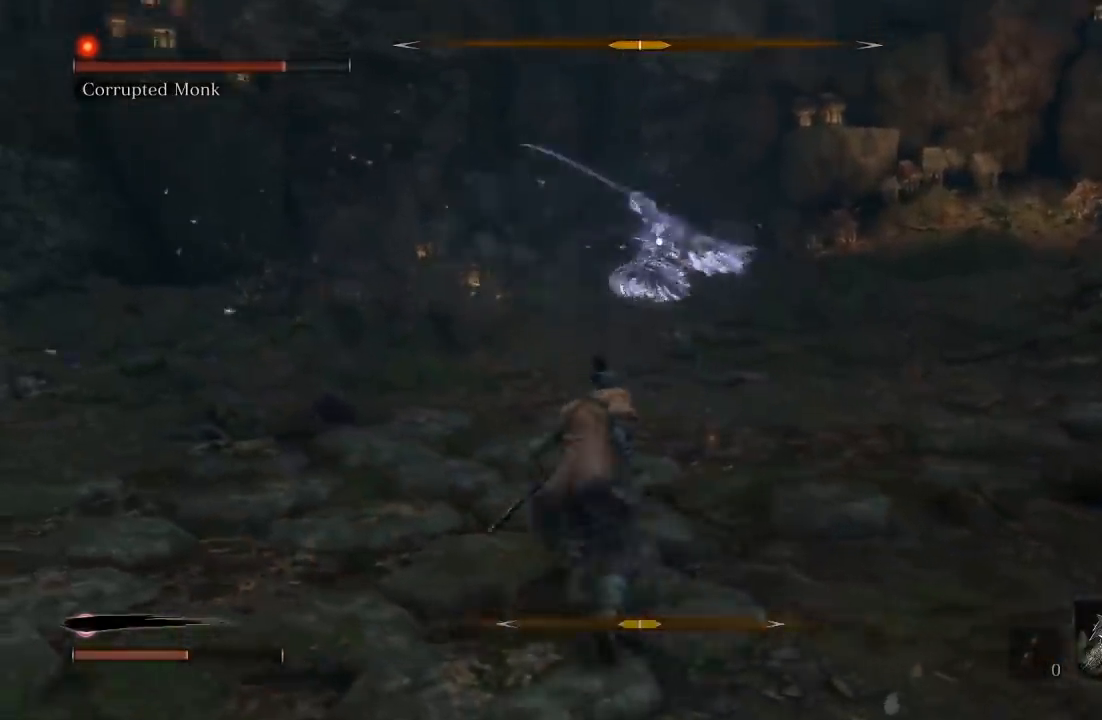
{"dt_ms": 500, "buttons": [], "left_stick": "up-left", "right_stick": "center", "button_events": []}
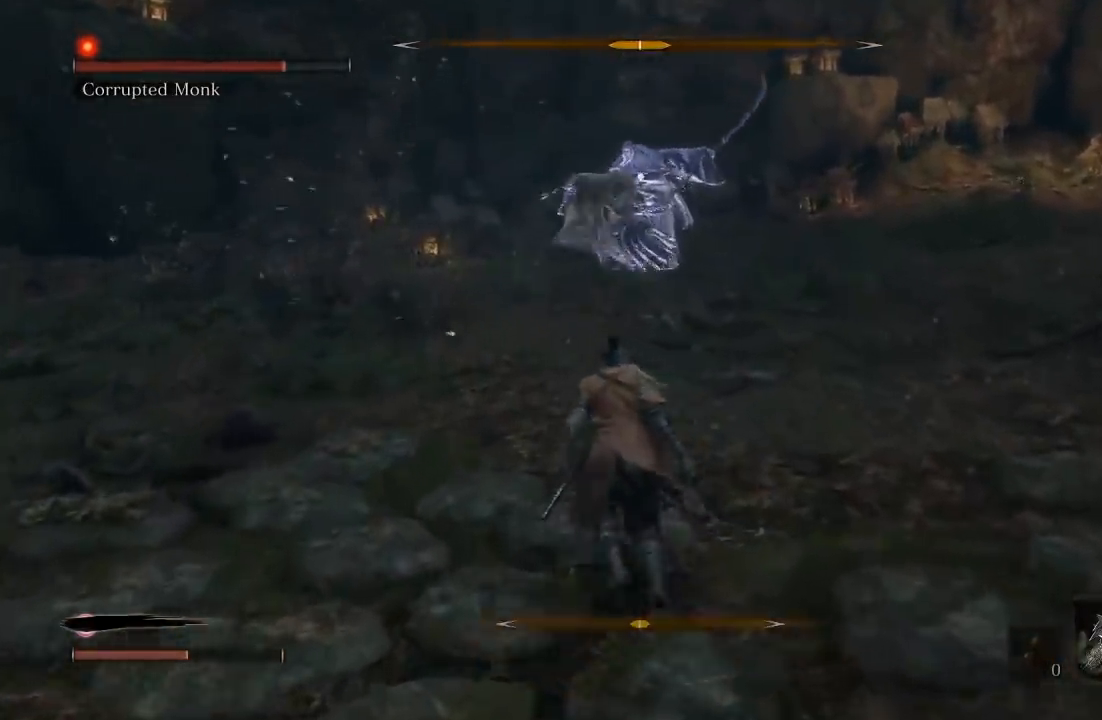
{"dt_ms": 500, "buttons": [], "left_stick": "up", "right_stick": "center", "button_events": []}
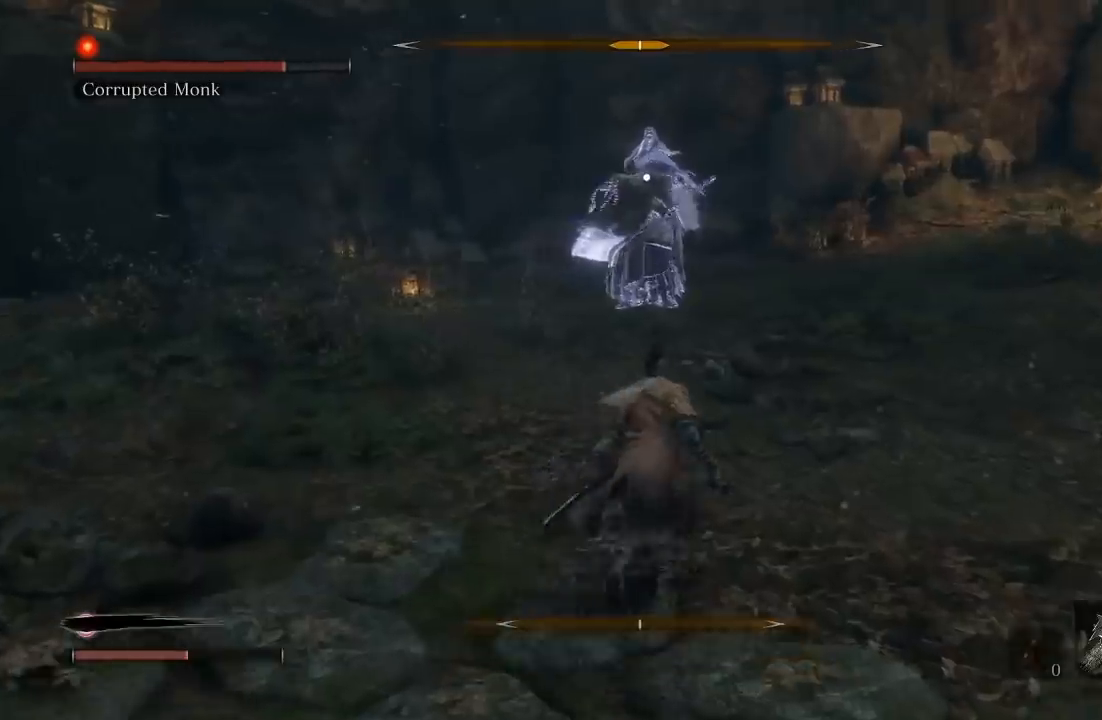
{"dt_ms": 500, "buttons": [], "left_stick": "down", "right_stick": "center", "button_events": []}
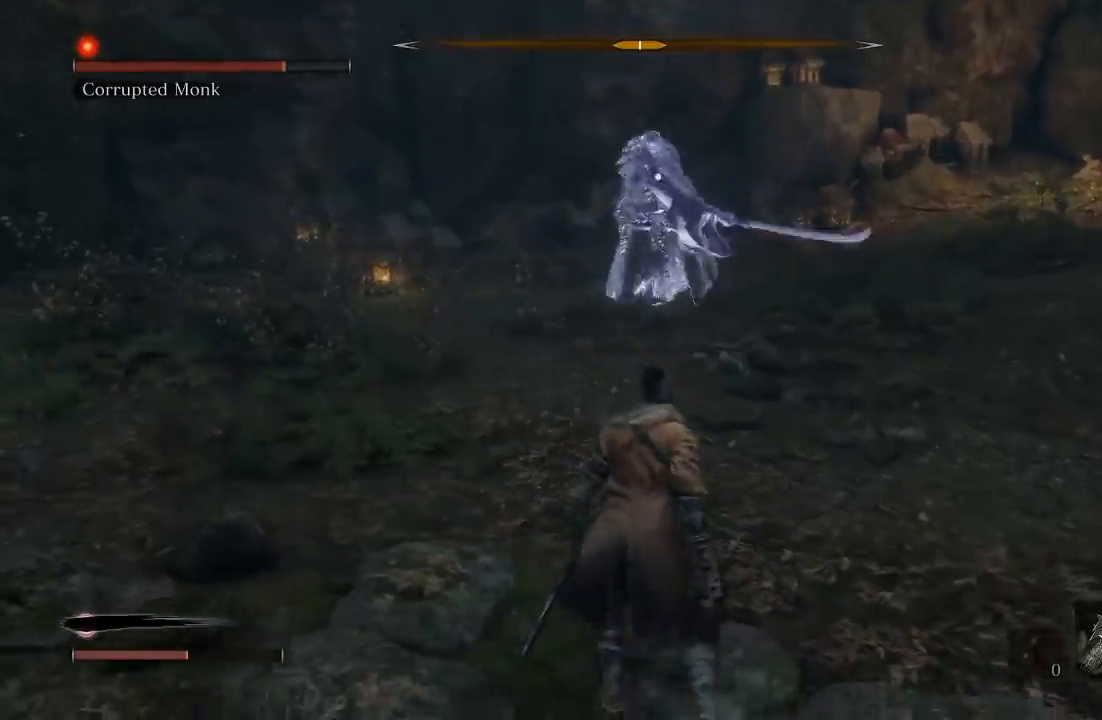
{"dt_ms": 500, "buttons": [], "left_stick": "down", "right_stick": "center", "button_events": []}
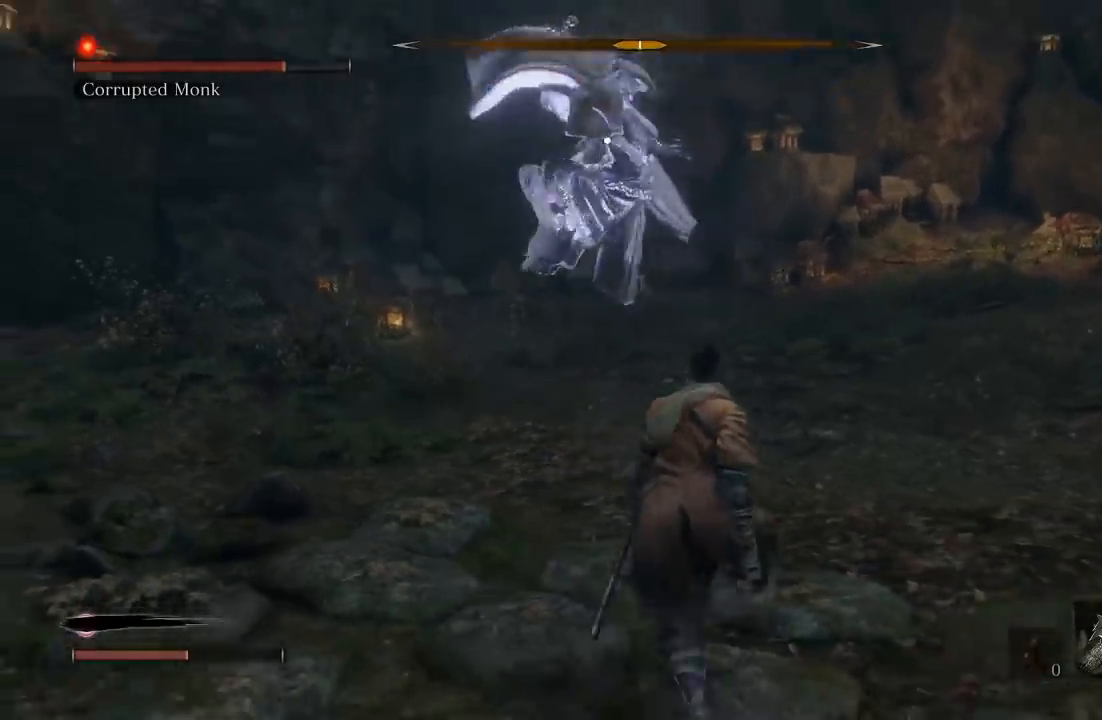
{"dt_ms": 1000, "buttons": ["R1"], "left_stick": "up-left", "right_stick": "down-right", "button_events": [[267, "B", "down"], [367, "B", "up"], [483, "R3", "down"], [633, "R3", "up"], [1000, "R1", "down"]]}
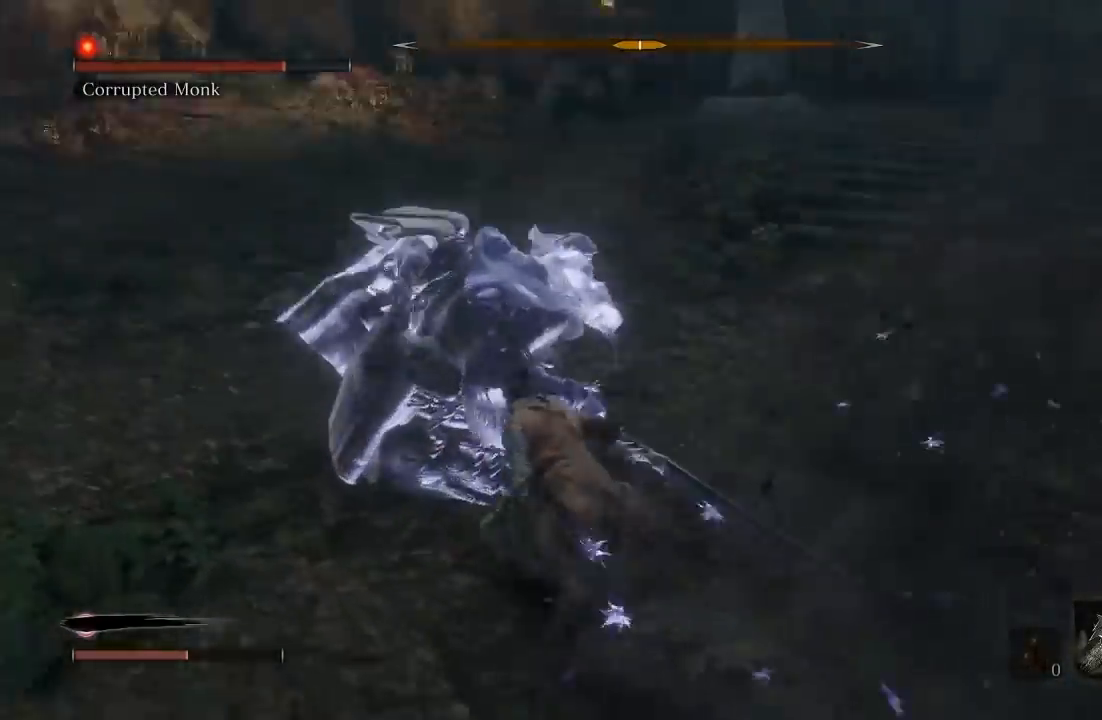
{"dt_ms": 500, "buttons": ["L3"], "left_stick": "left", "right_stick": "right", "button_events": [[117, "R1", "up"], [200, "L3", "down"], [350, "R1", "down"], [467, "R1", "up"]]}
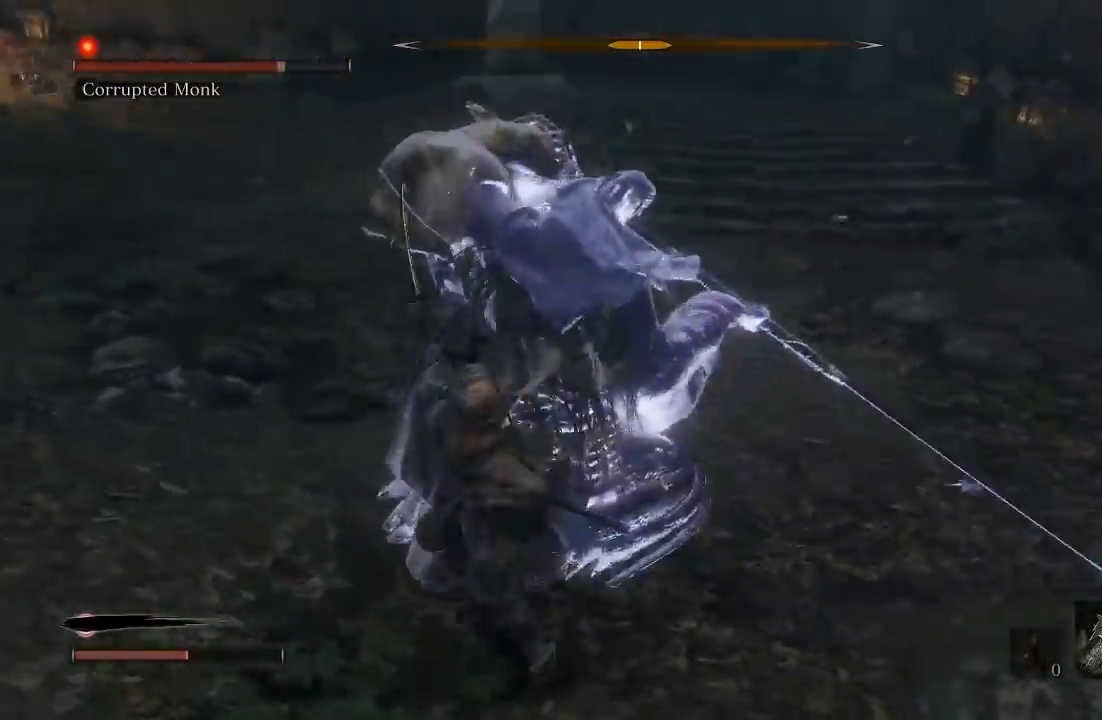
{"dt_ms": 500, "buttons": [], "left_stick": "up-left", "right_stick": "right", "button_events": [[50, "R1", "down"], [167, "L3", "up"], [167, "R1", "up"], [217, "R1", "down"], [350, "R1", "up"]]}
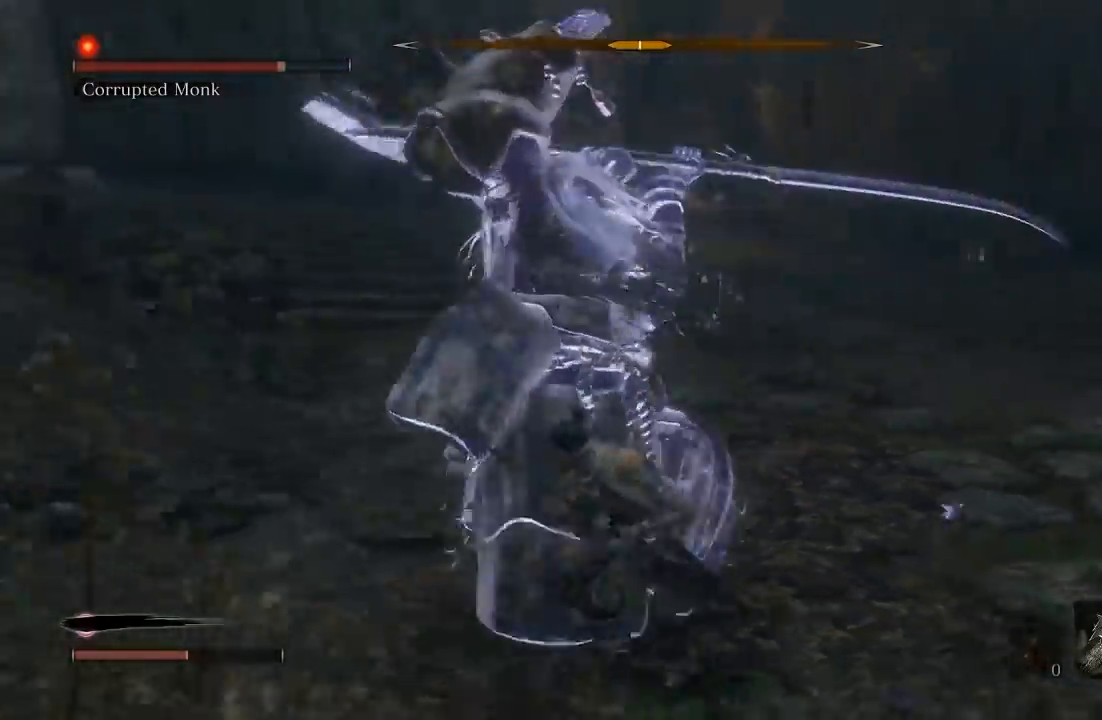
{"dt_ms": 1000, "buttons": [], "left_stick": "down-left", "right_stick": "center", "button_events": [[33, "R1", "down"], [150, "R1", "up"], [233, "R1", "down"], [333, "R1", "up"], [400, "R1", "down"], [533, "L3", "down"], [533, "R1", "up"], [833, "R3", "down"], [950, "L3", "up"], [967, "R3", "up"]]}
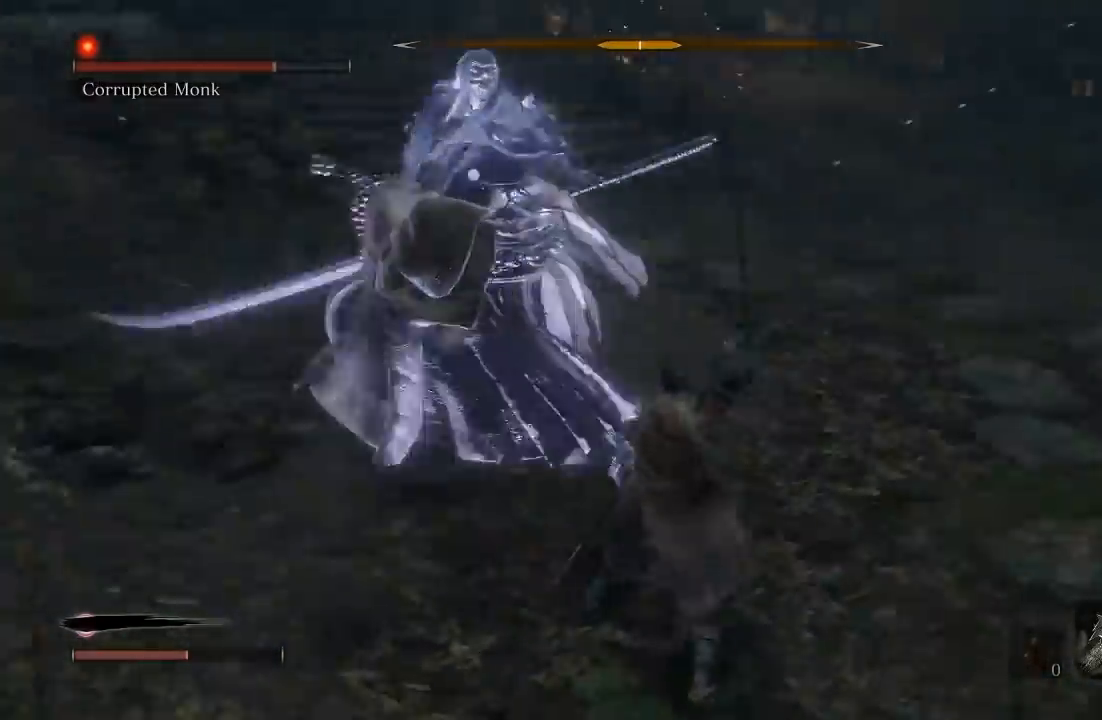
{"dt_ms": 500, "buttons": [], "left_stick": "down-right", "right_stick": "center", "button_events": []}